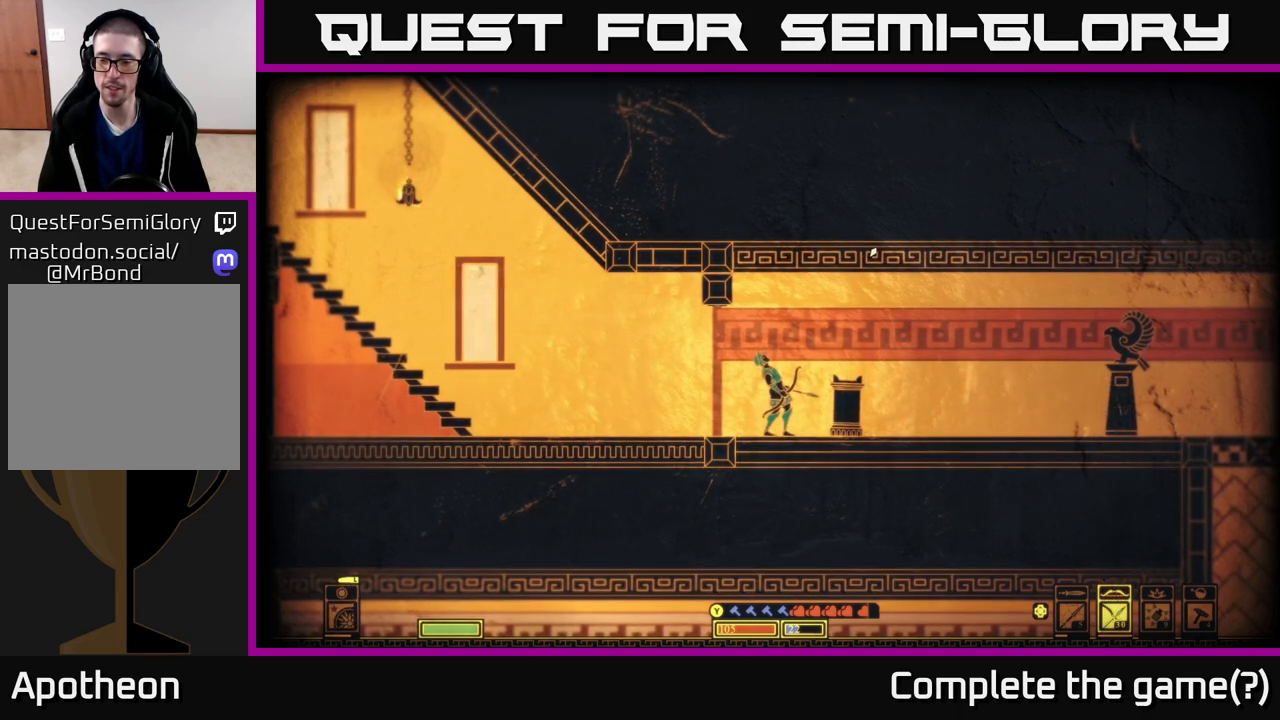
Gameplay with a controller (Xbox layout); each line is a JSON object with the inputs held at the frame after it. "events" lists button and stick changes between this image and that frame as [ms after this image, input, new state], when the widget could be followed in between.
{"buttons": [], "left_stick": "center", "right_stick": "up-right", "events": [[317, "DPAD_DOWN", "down"], [417, "DPAD_DOWN", "up"]]}
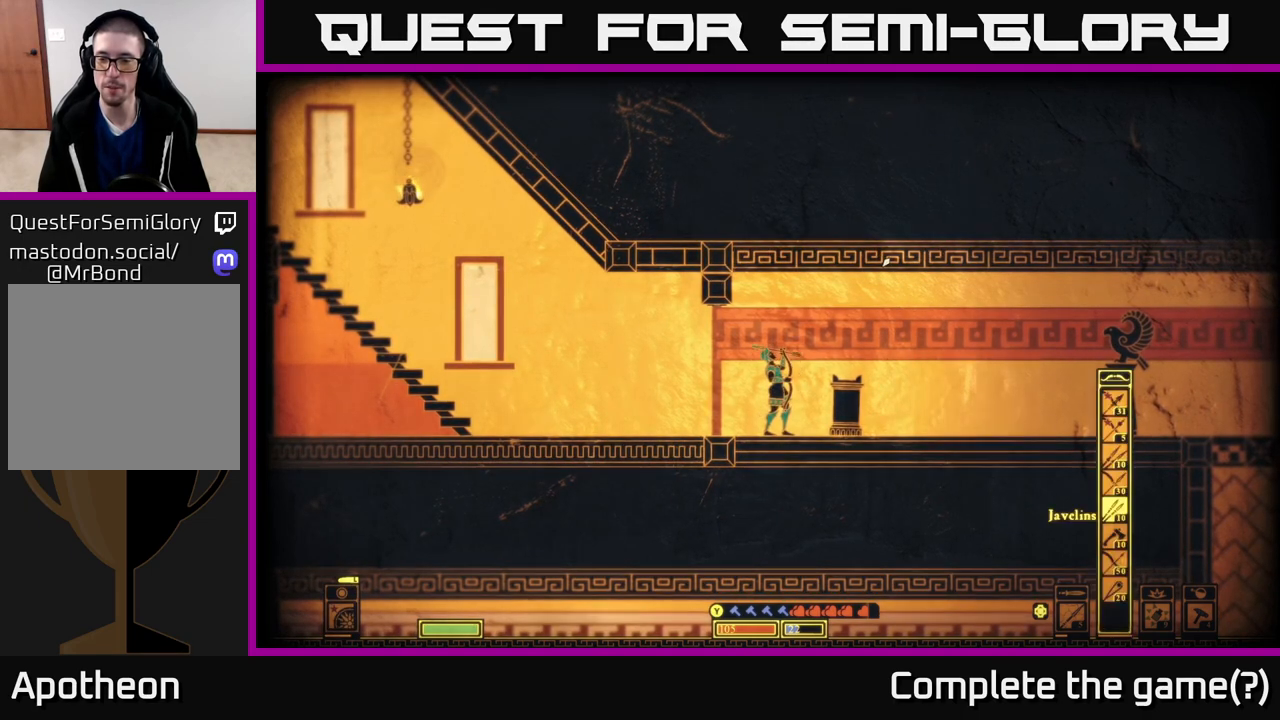
{"buttons": [], "left_stick": "center", "right_stick": "up-right", "events": [[383, "DPAD_UP", "down"], [483, "DPAD_UP", "up"]]}
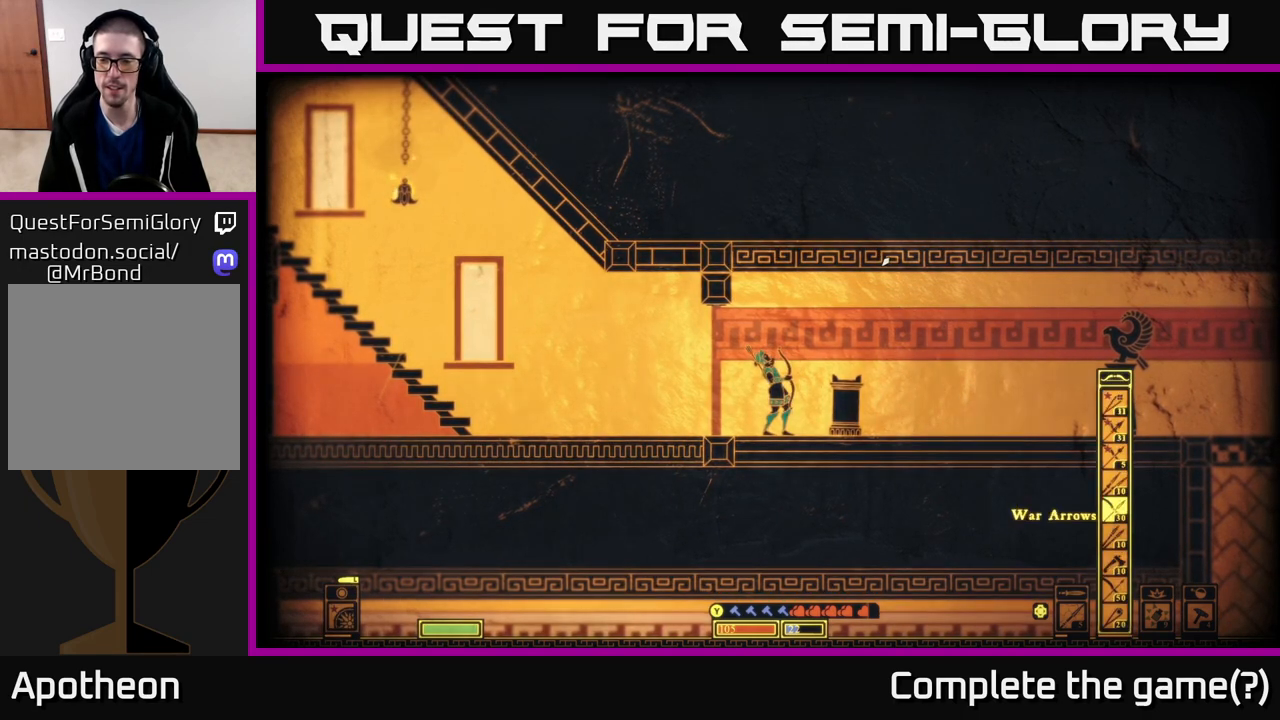
{"buttons": [], "left_stick": "center", "right_stick": "up-right", "events": []}
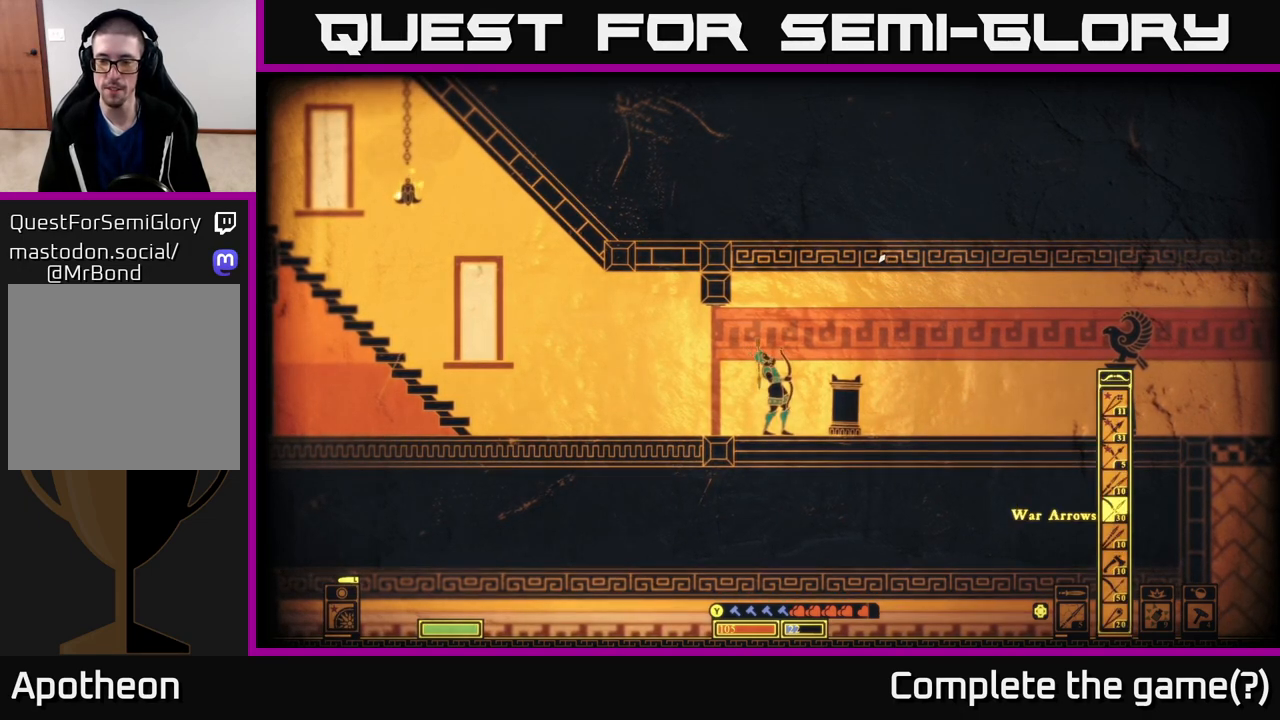
{"buttons": ["DPAD_DOWN"], "left_stick": "center", "right_stick": "up-right", "events": [[100, "DPAD_DOWN", "down"], [200, "DPAD_DOWN", "up"], [500, "DPAD_DOWN", "down"]]}
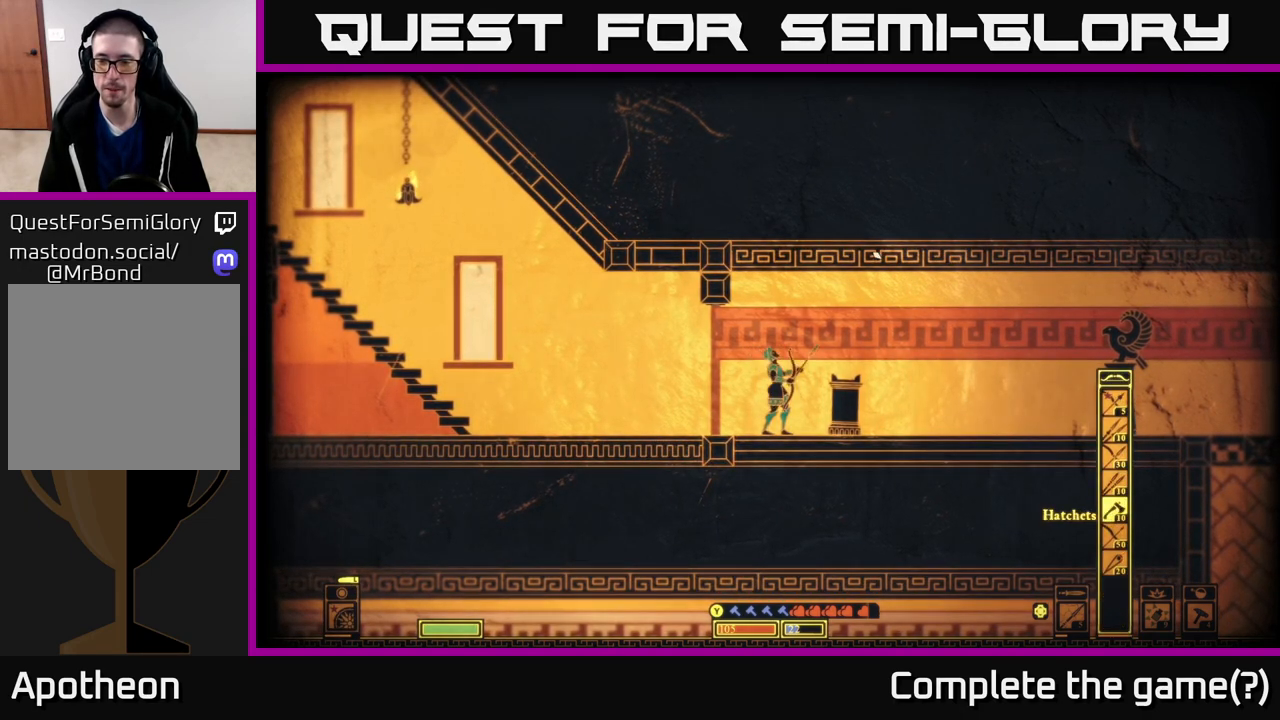
{"buttons": ["DPAD_DOWN"], "left_stick": "center", "right_stick": "up-right", "events": [[117, "DPAD_DOWN", "up"], [400, "DPAD_DOWN", "down"]]}
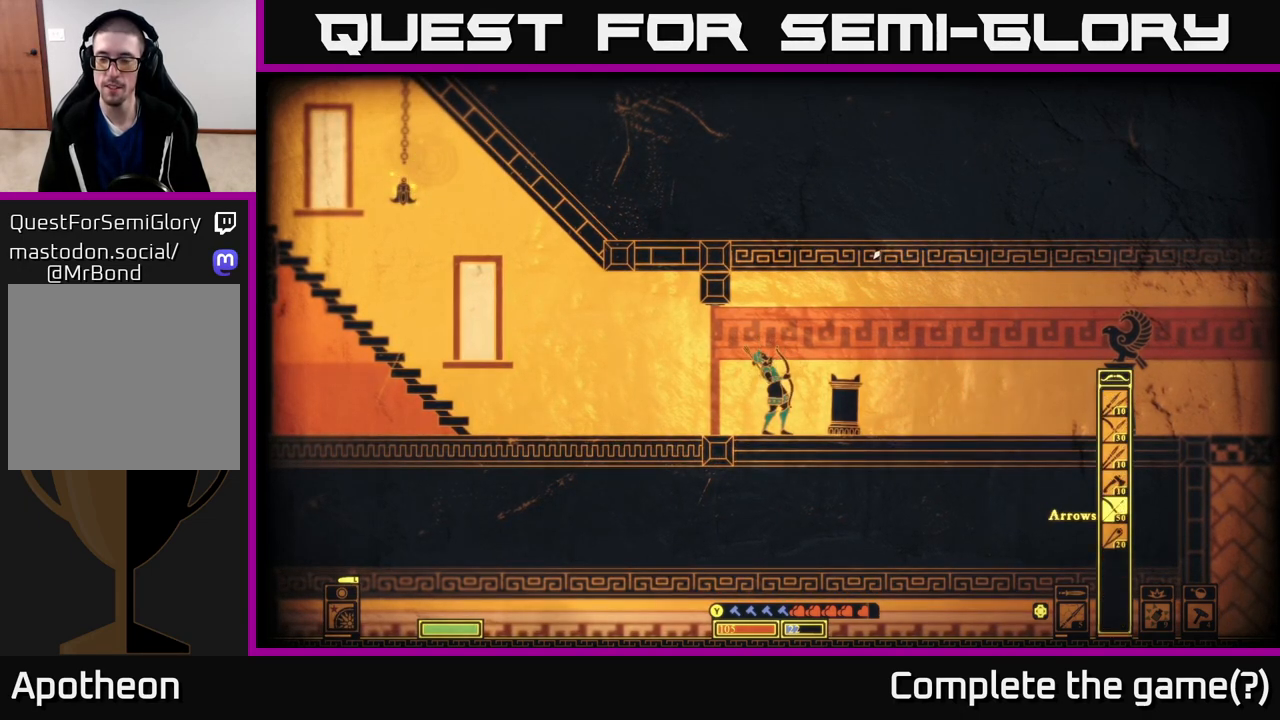
{"buttons": [], "left_stick": "center", "right_stick": "up-right", "events": [[17, "DPAD_DOWN", "up"], [250, "DPAD_UP", "down"], [333, "DPAD_UP", "up"]]}
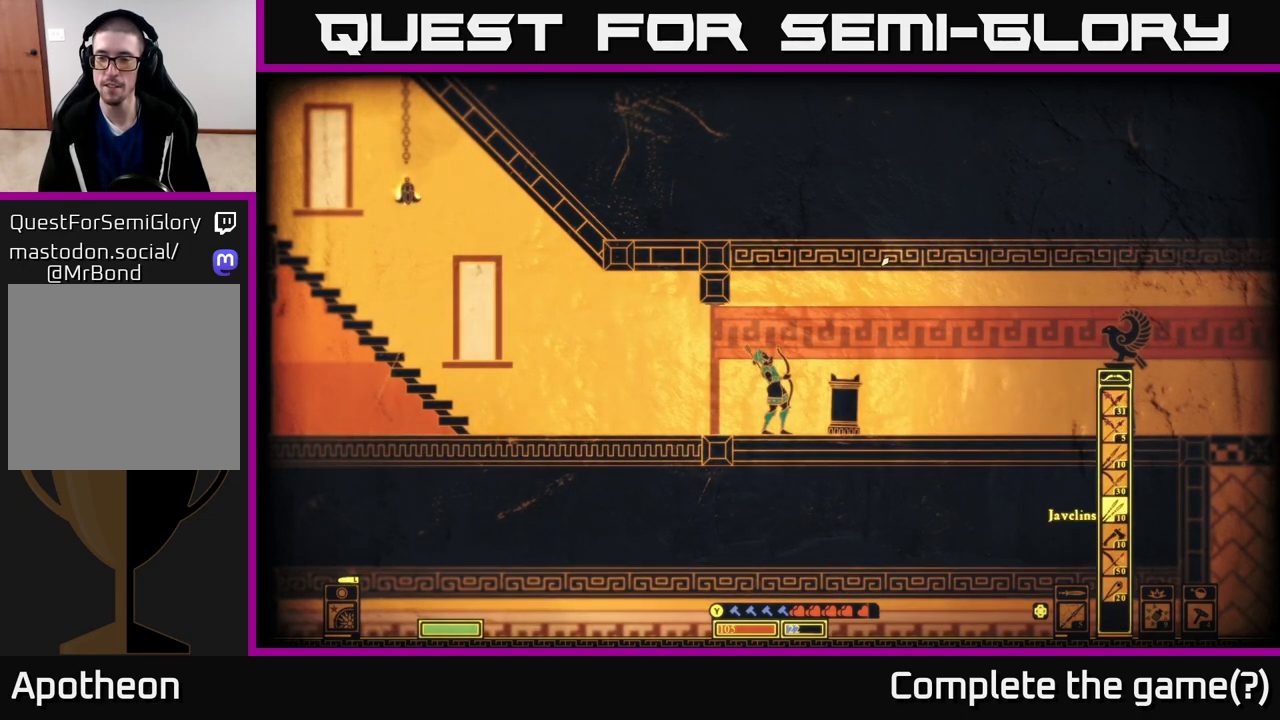
{"buttons": [], "left_stick": "center", "right_stick": "up-right", "events": [[17, "DPAD_UP", "down"], [100, "DPAD_UP", "up"], [250, "DPAD_UP", "down"], [317, "DPAD_UP", "up"]]}
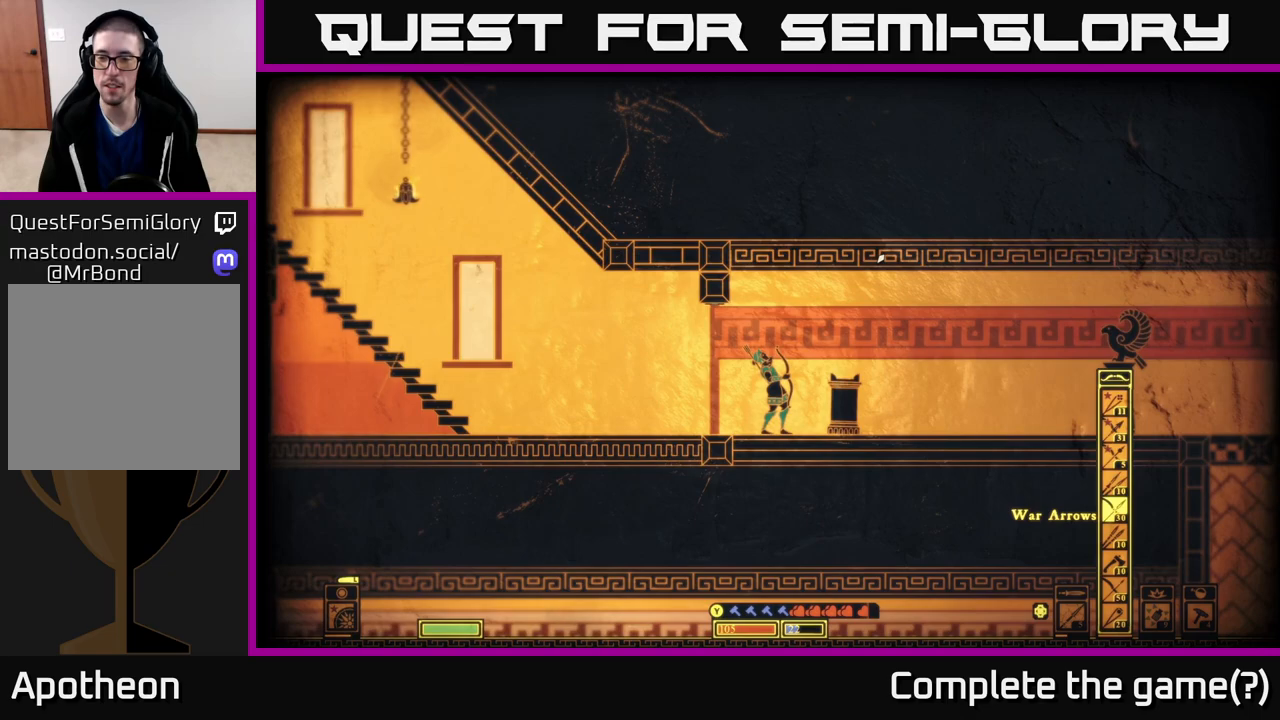
{"buttons": [], "left_stick": "center", "right_stick": "up-right", "events": []}
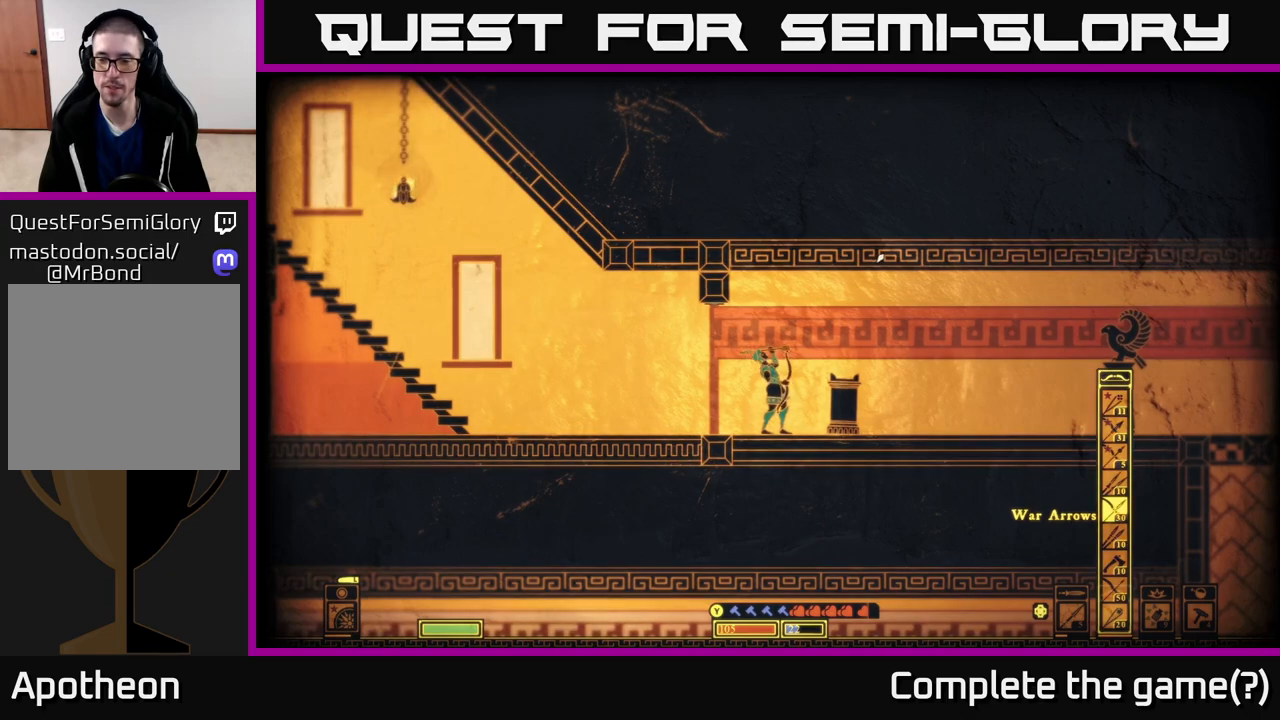
{"buttons": [], "left_stick": "center", "right_stick": "up-right", "events": []}
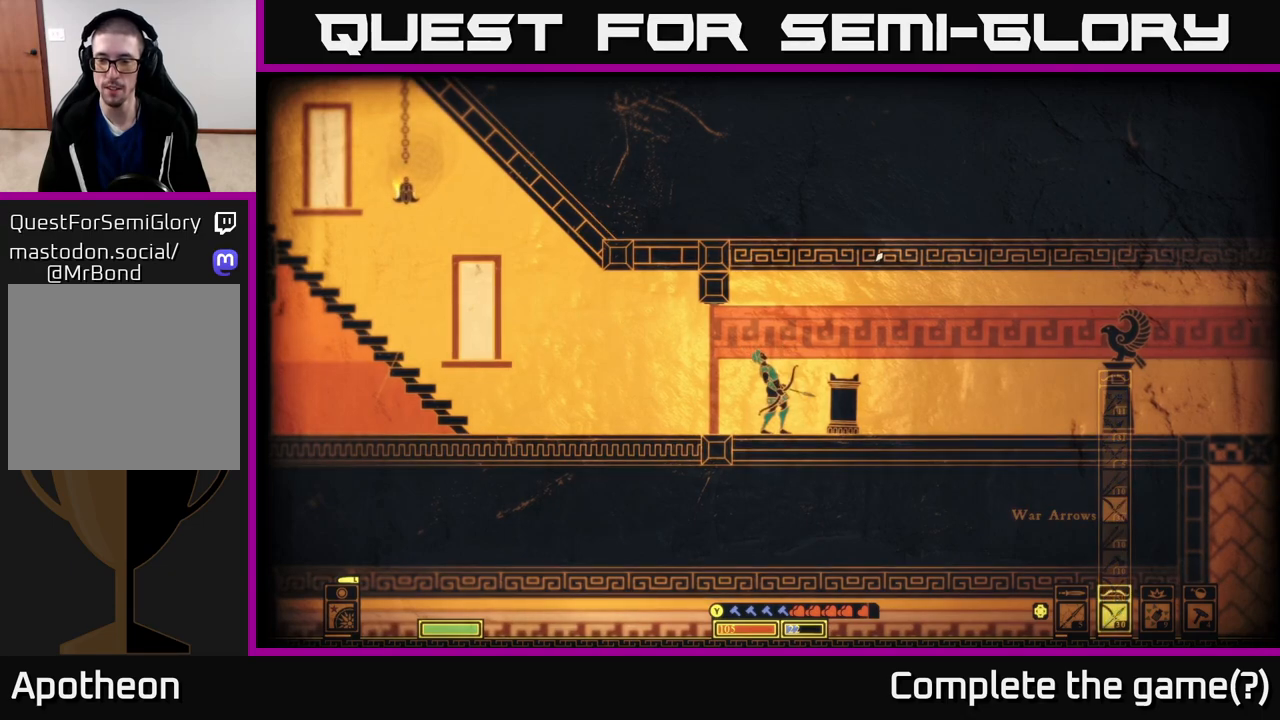
{"buttons": ["DPAD_UP"], "left_stick": "center", "right_stick": "up-right", "events": [[267, "DPAD_UP", "down"], [350, "DPAD_UP", "up"], [467, "DPAD_UP", "down"]]}
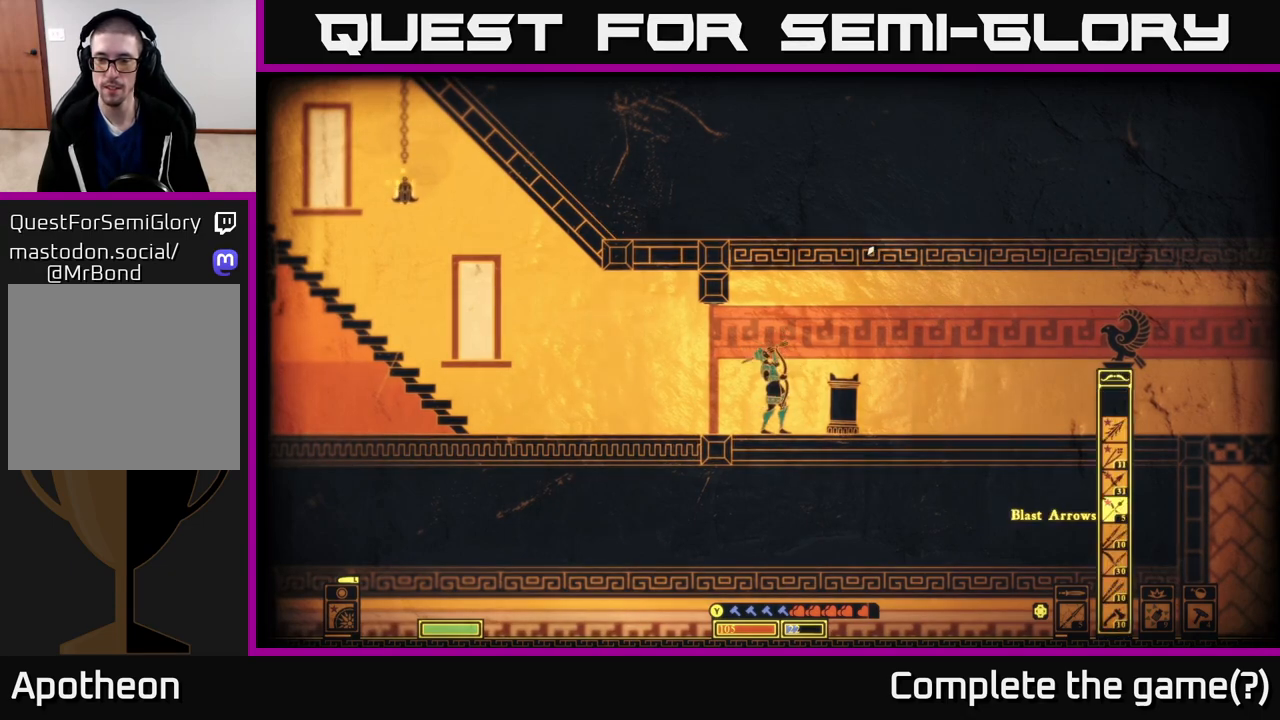
{"buttons": [], "left_stick": "center", "right_stick": "up-right", "events": [[67, "DPAD_UP", "up"], [300, "DPAD_DOWN", "down"], [383, "DPAD_DOWN", "up"]]}
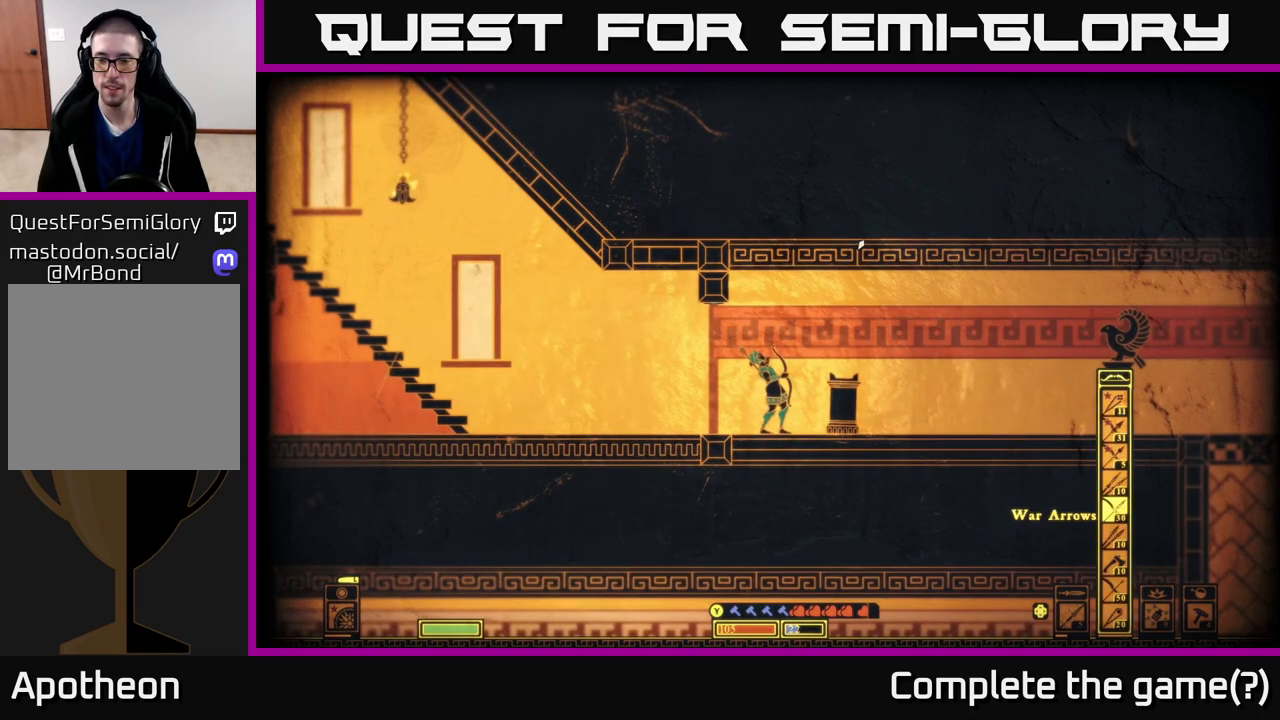
{"buttons": ["DPAD_DOWN"], "left_stick": "center", "right_stick": "up-right", "events": [[17, "DPAD_DOWN", "down"], [83, "DPAD_DOWN", "up"], [217, "DPAD_DOWN", "down"], [333, "DPAD_DOWN", "up"], [433, "DPAD_DOWN", "down"]]}
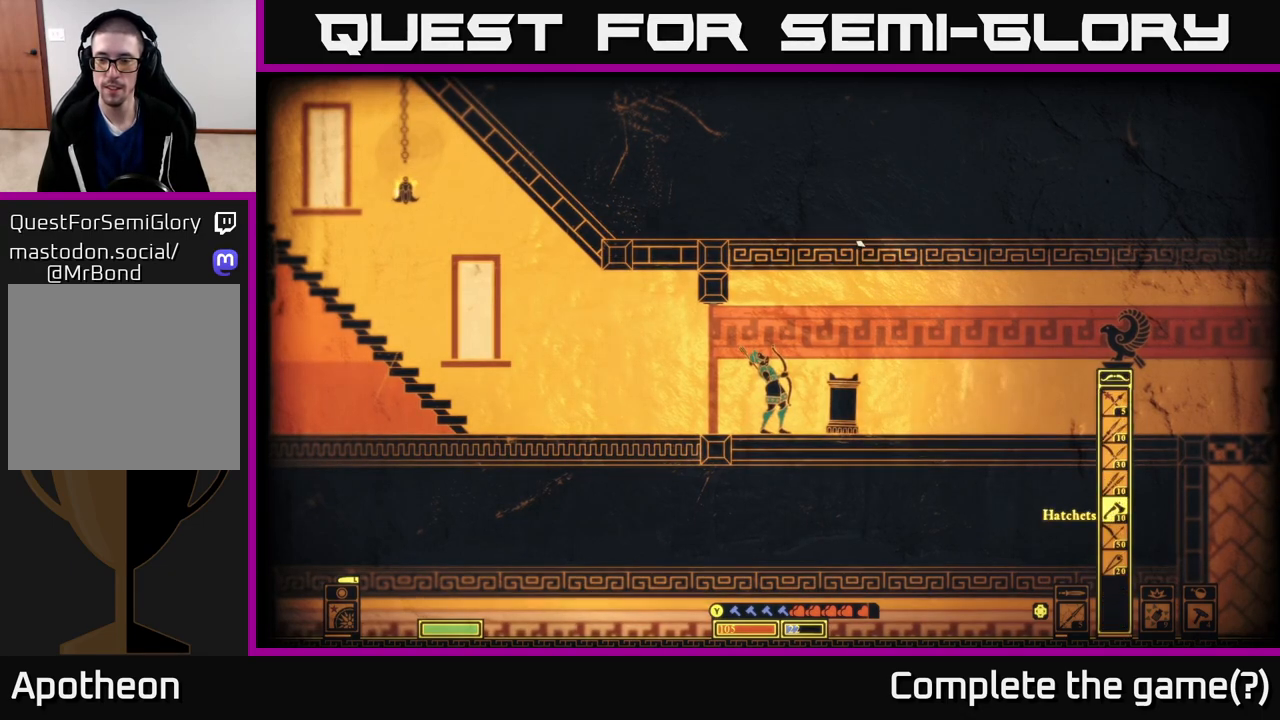
{"buttons": [], "left_stick": "right", "right_stick": "up-right", "events": [[33, "DPAD_DOWN", "up"], [133, "DPAD_DOWN", "down"], [250, "DPAD_DOWN", "up"], [467, "left_stick", "right"]]}
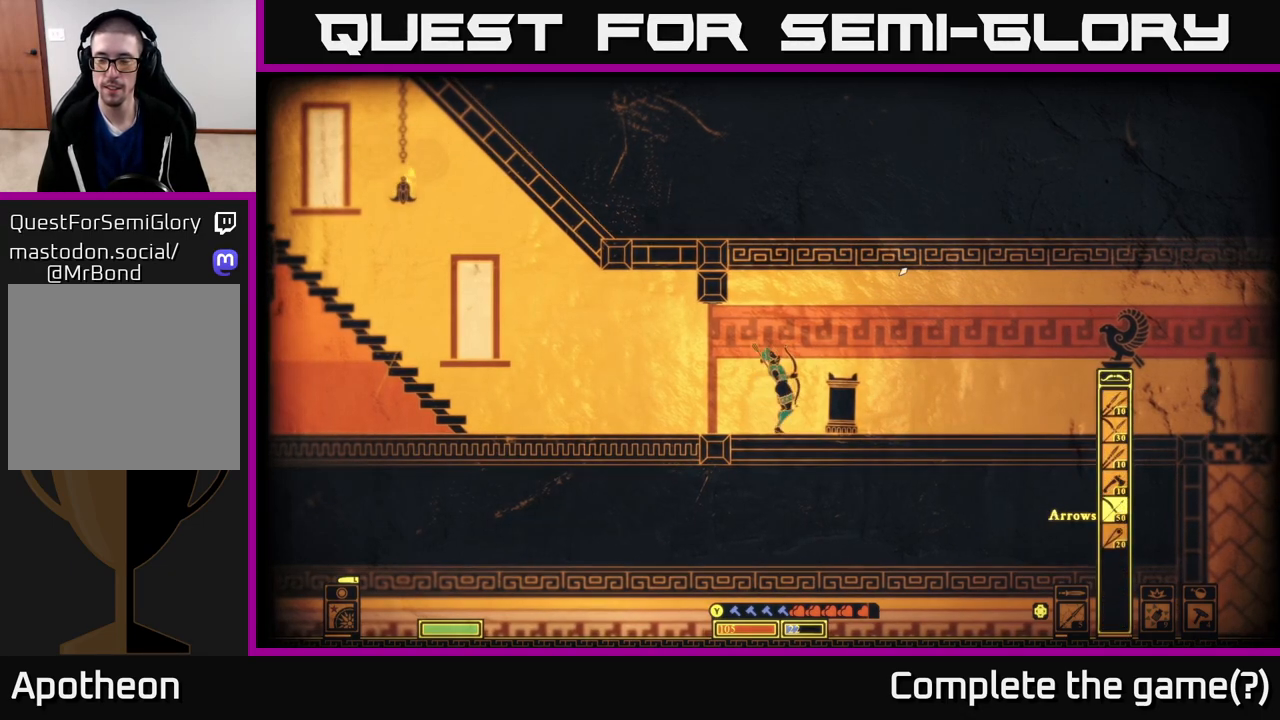
{"buttons": [], "left_stick": "right", "right_stick": "center", "events": [[150, "right_stick", "right"], [267, "right_stick", "center"]]}
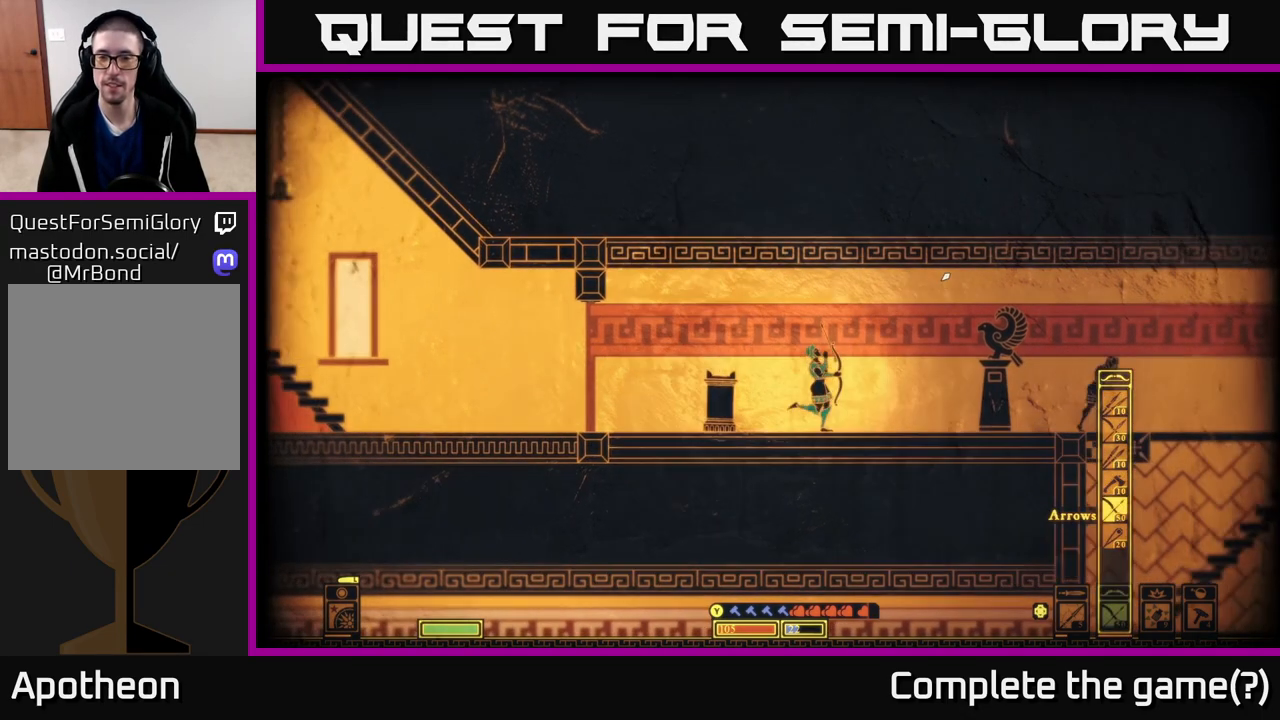
{"buttons": [], "left_stick": "right", "right_stick": "center", "events": []}
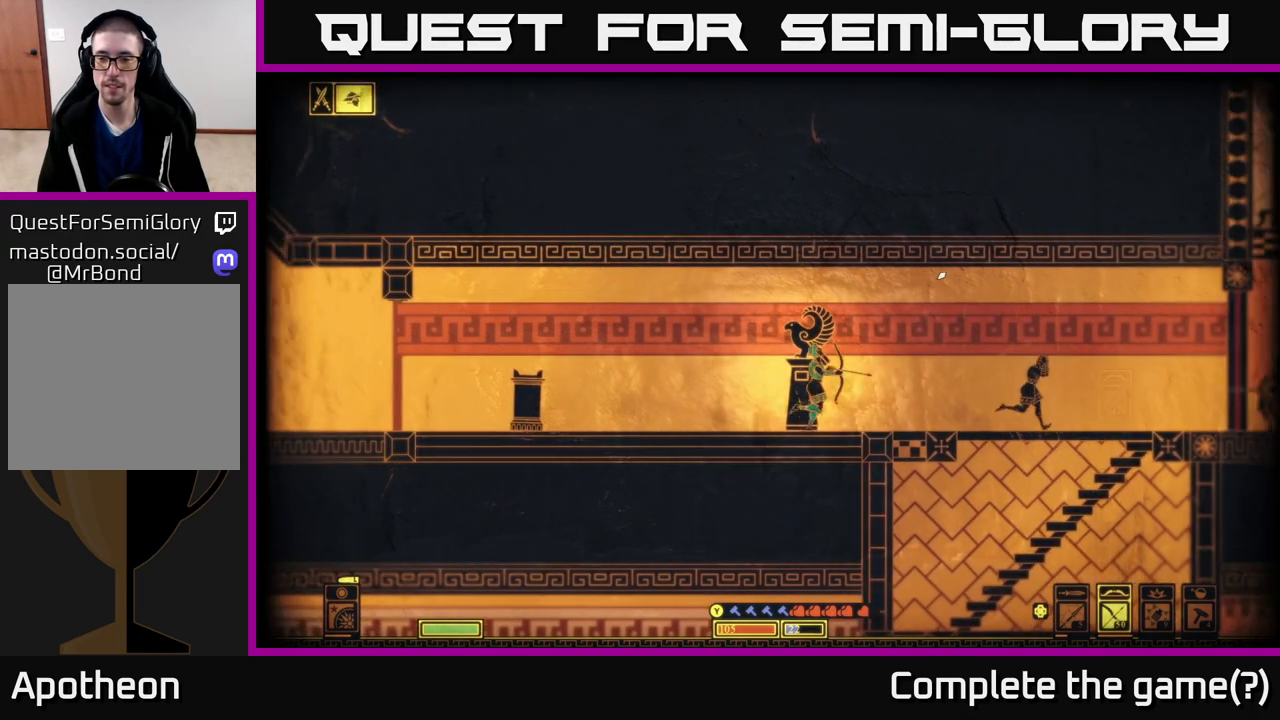
{"buttons": [], "left_stick": "right", "right_stick": "center", "events": [[33, "left_stick", "center"], [133, "DPAD_LEFT", "down"], [200, "DPAD_LEFT", "up"], [383, "left_stick", "right"]]}
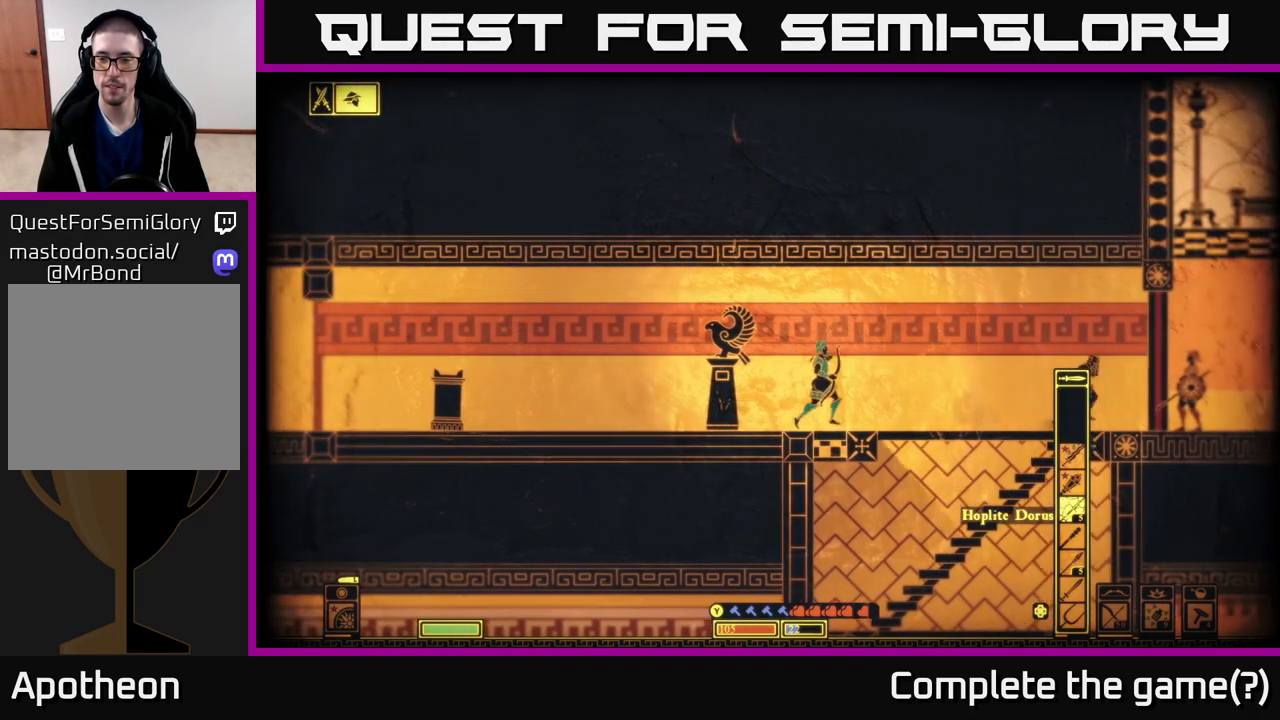
{"buttons": [], "left_stick": "right", "right_stick": "right", "events": [[417, "right_stick", "right"]]}
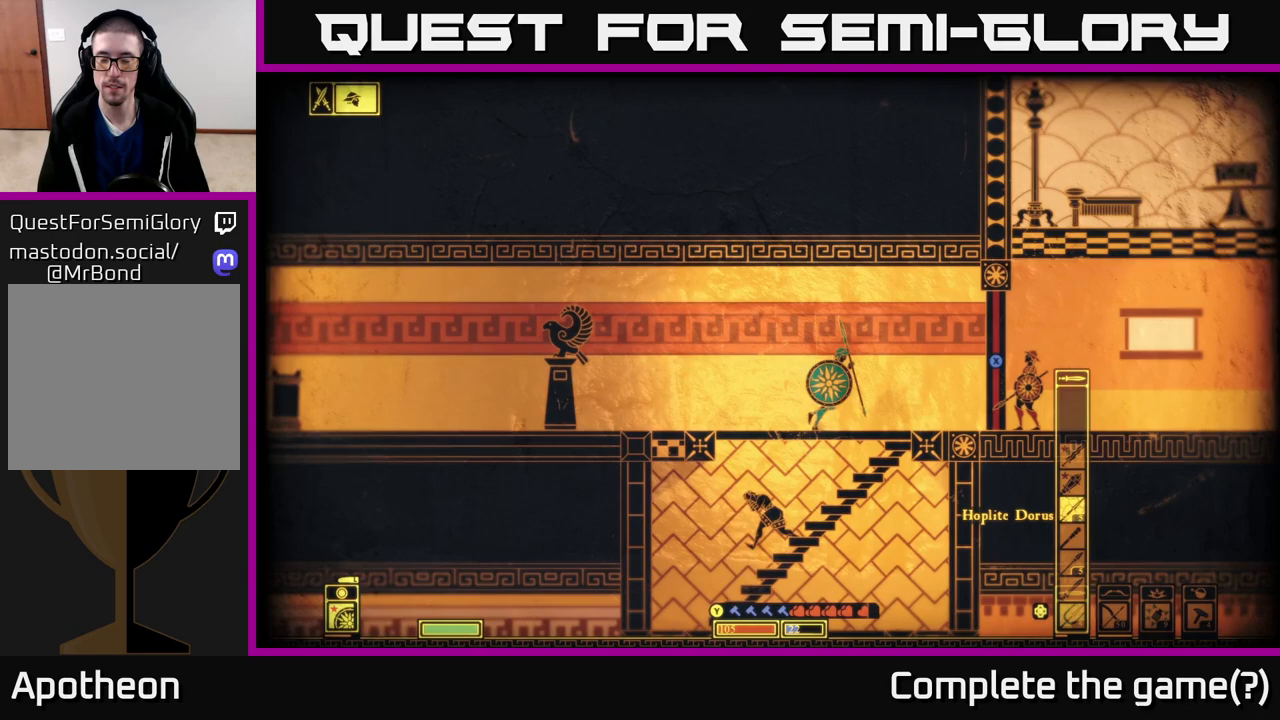
{"buttons": [], "left_stick": "right", "right_stick": "right", "events": [[67, "left_stick", "center"], [400, "left_stick", "right"]]}
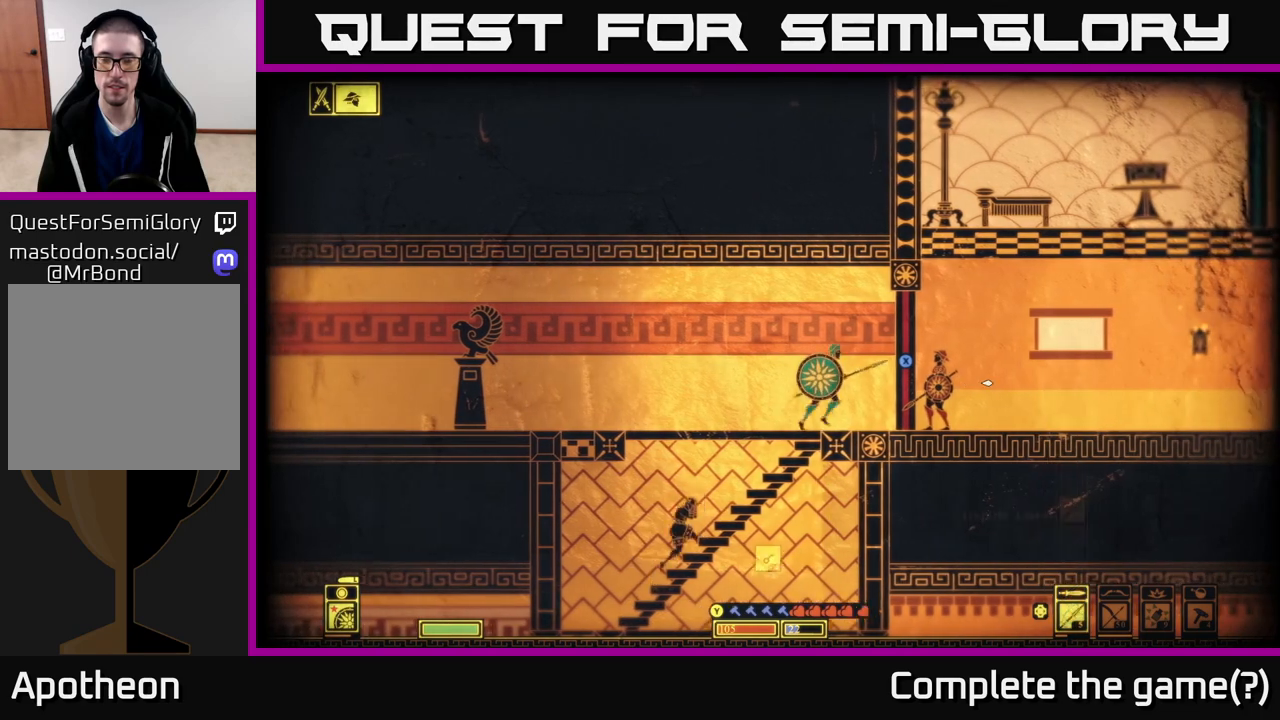
{"buttons": [], "left_stick": "center", "right_stick": "right", "events": [[100, "right_stick", "center"], [117, "left_stick", "center"], [433, "right_stick", "right"]]}
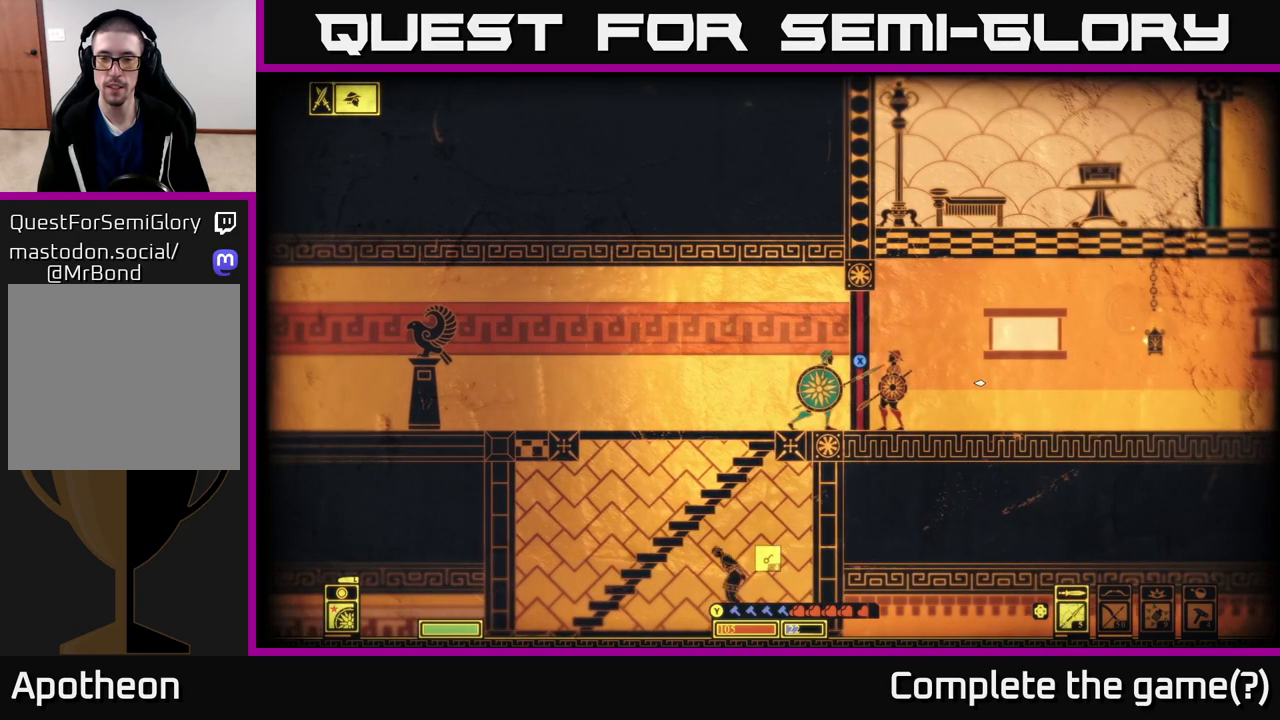
{"buttons": [], "left_stick": "center", "right_stick": "right", "events": [[133, "left_stick", "right"], [350, "left_stick", "center"]]}
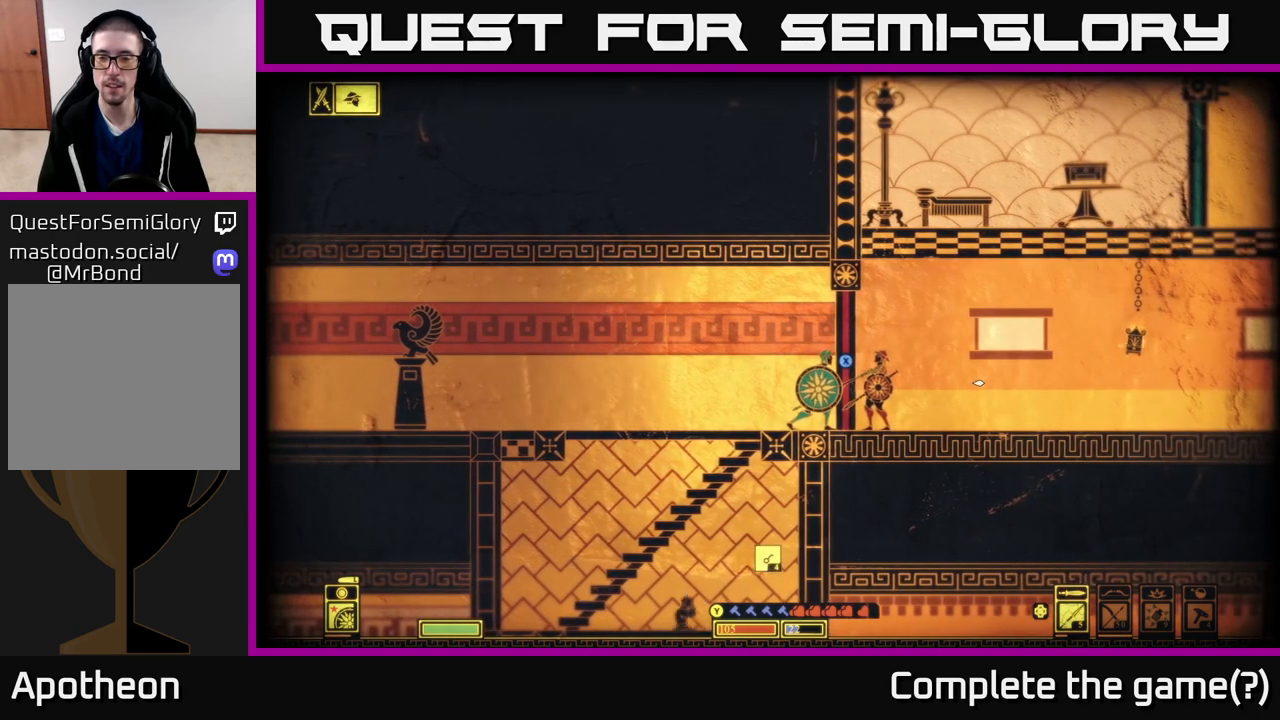
{"buttons": [], "left_stick": "center", "right_stick": "right", "events": [[67, "R2", "down"], [200, "R2", "up"]]}
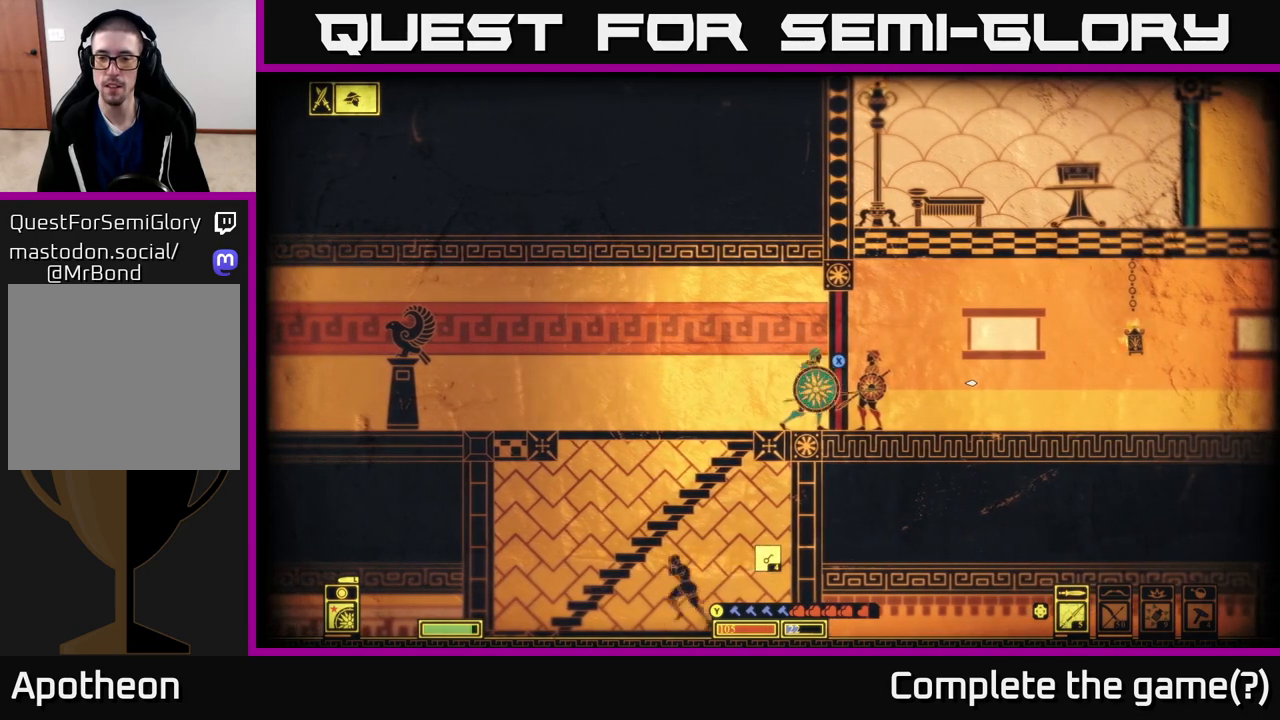
{"buttons": [], "left_stick": "center", "right_stick": "right", "events": []}
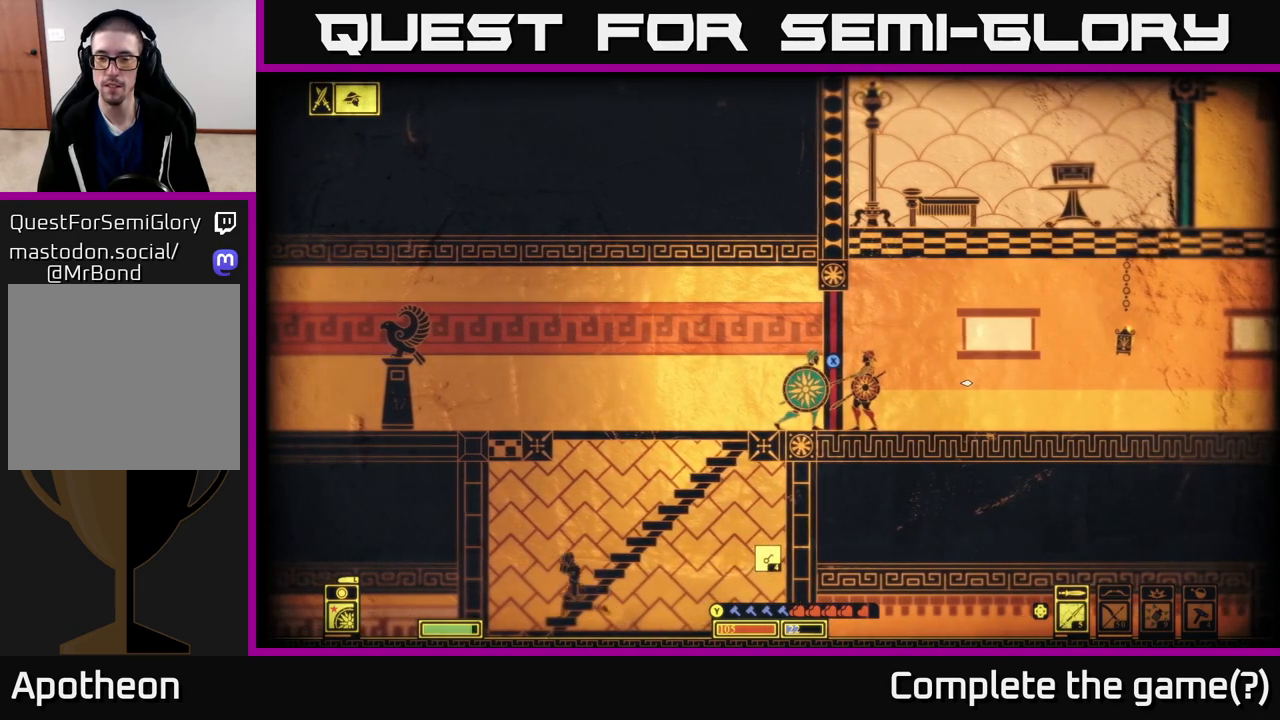
{"buttons": [], "left_stick": "center", "right_stick": "right", "events": [[200, "left_stick", "right"], [417, "left_stick", "center"]]}
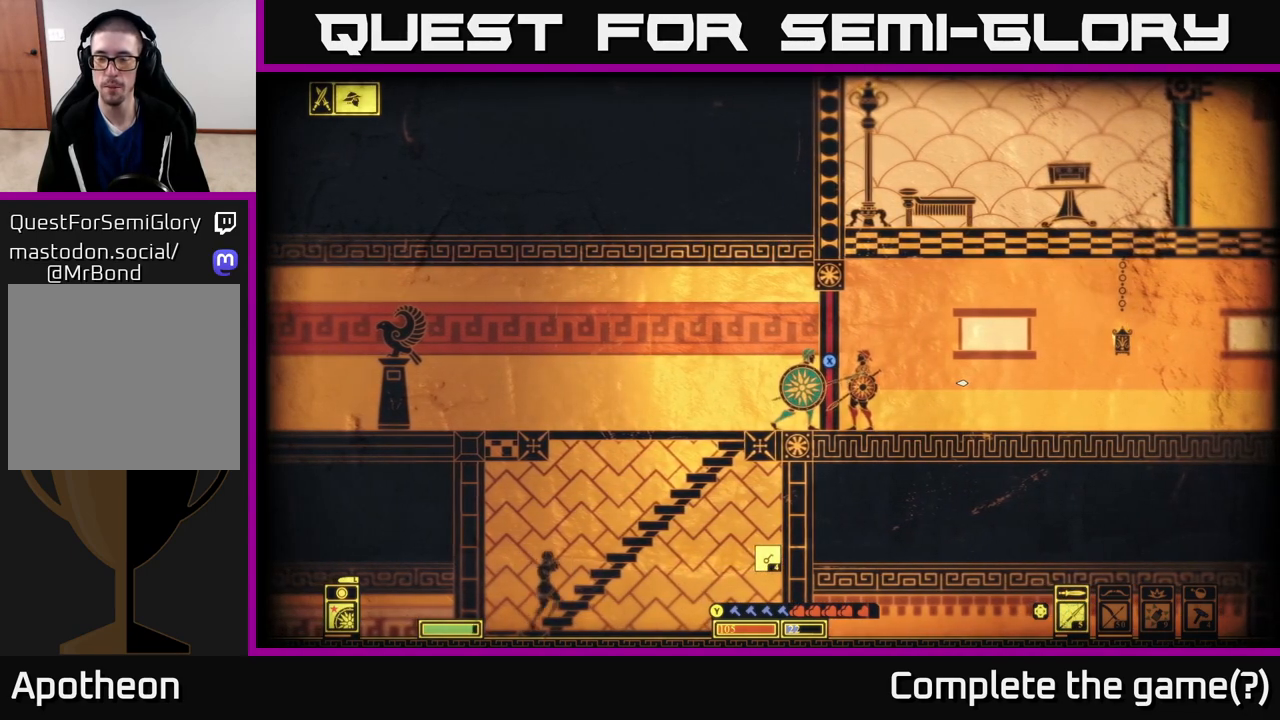
{"buttons": [], "left_stick": "center", "right_stick": "right", "events": []}